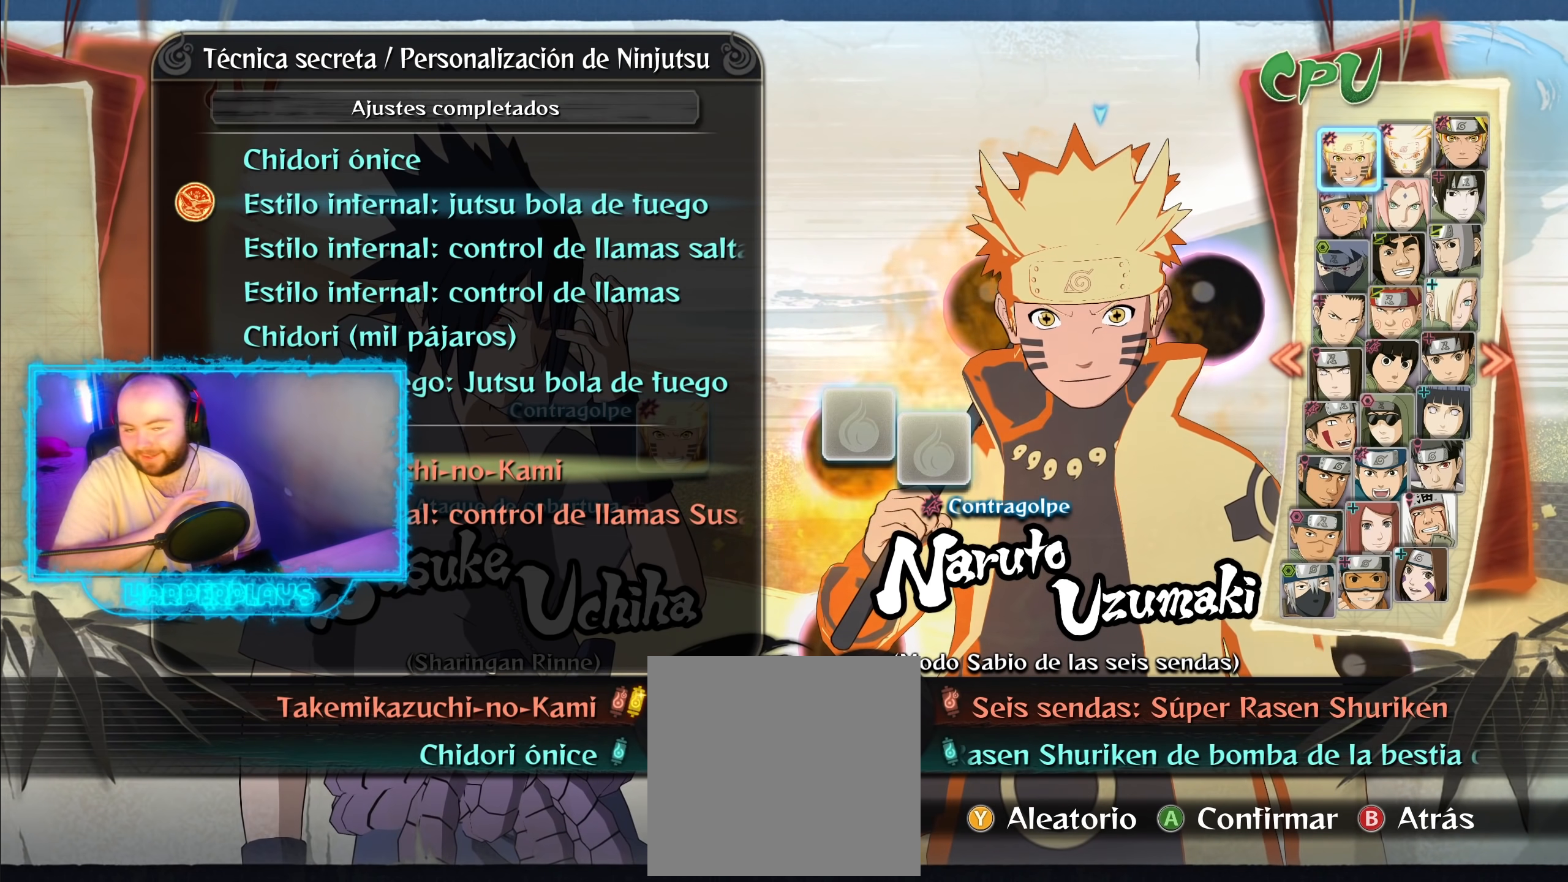
Gameplay with a controller (Xbox layout); each line is a JSON object with the inputs held at the frame after it. "events" lists button and stick changes between this image and that frame as [ms after this image, input, new state], when the widget could be followed in between.
{"buttons": [], "left_stick": "center", "right_stick": "center", "events": [[367, "DPAD_DOWN", "down"], [450, "DPAD_DOWN", "up"]]}
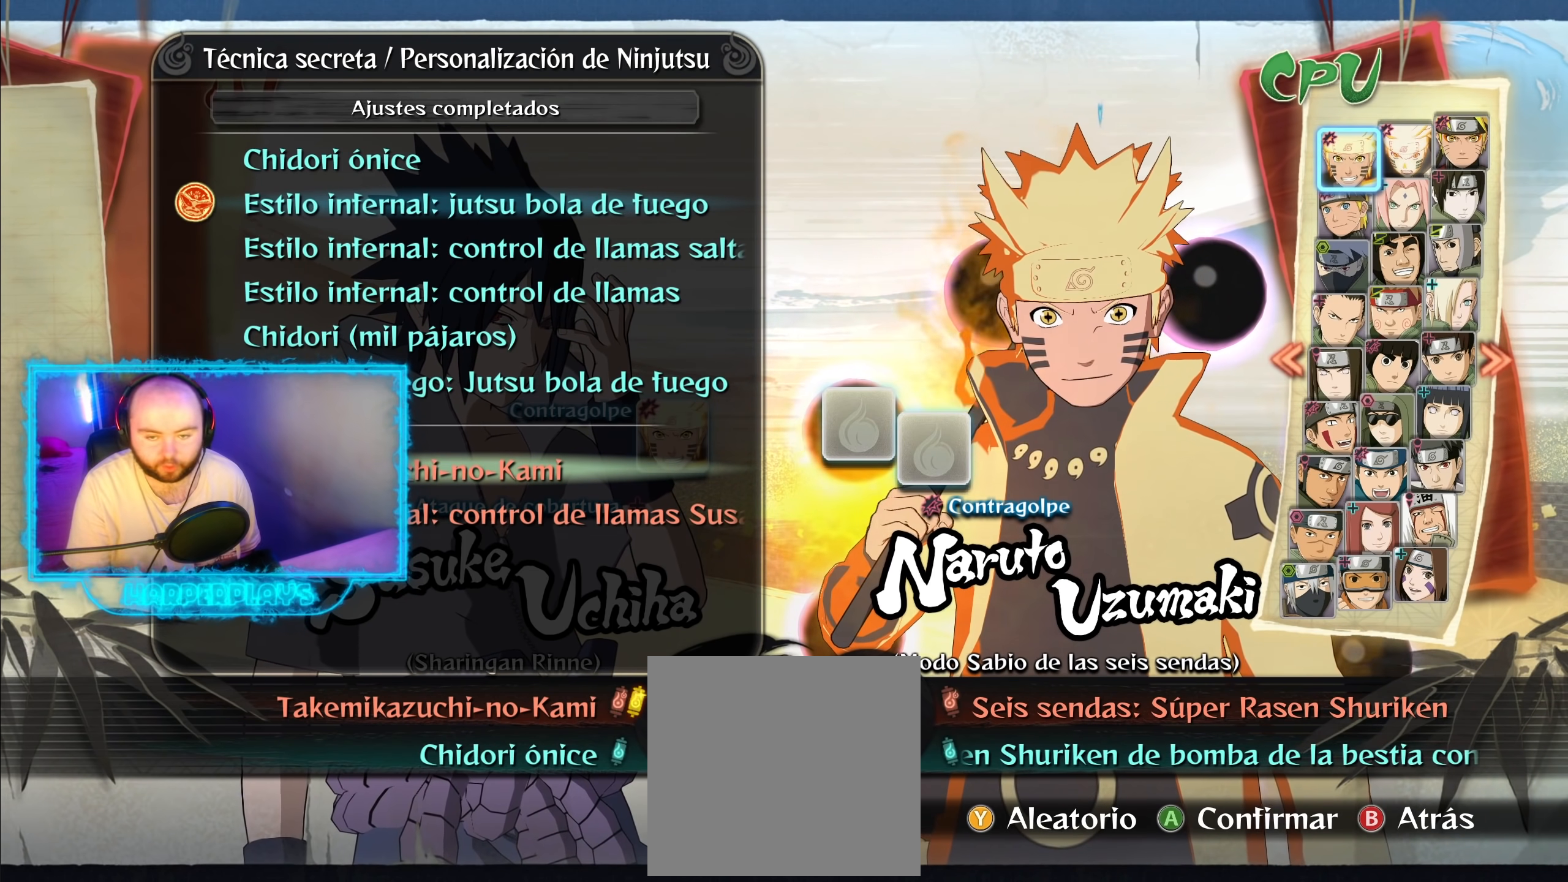
{"buttons": [], "left_stick": "center", "right_stick": "center", "events": [[200, "DPAD_DOWN", "down"], [300, "DPAD_DOWN", "up"]]}
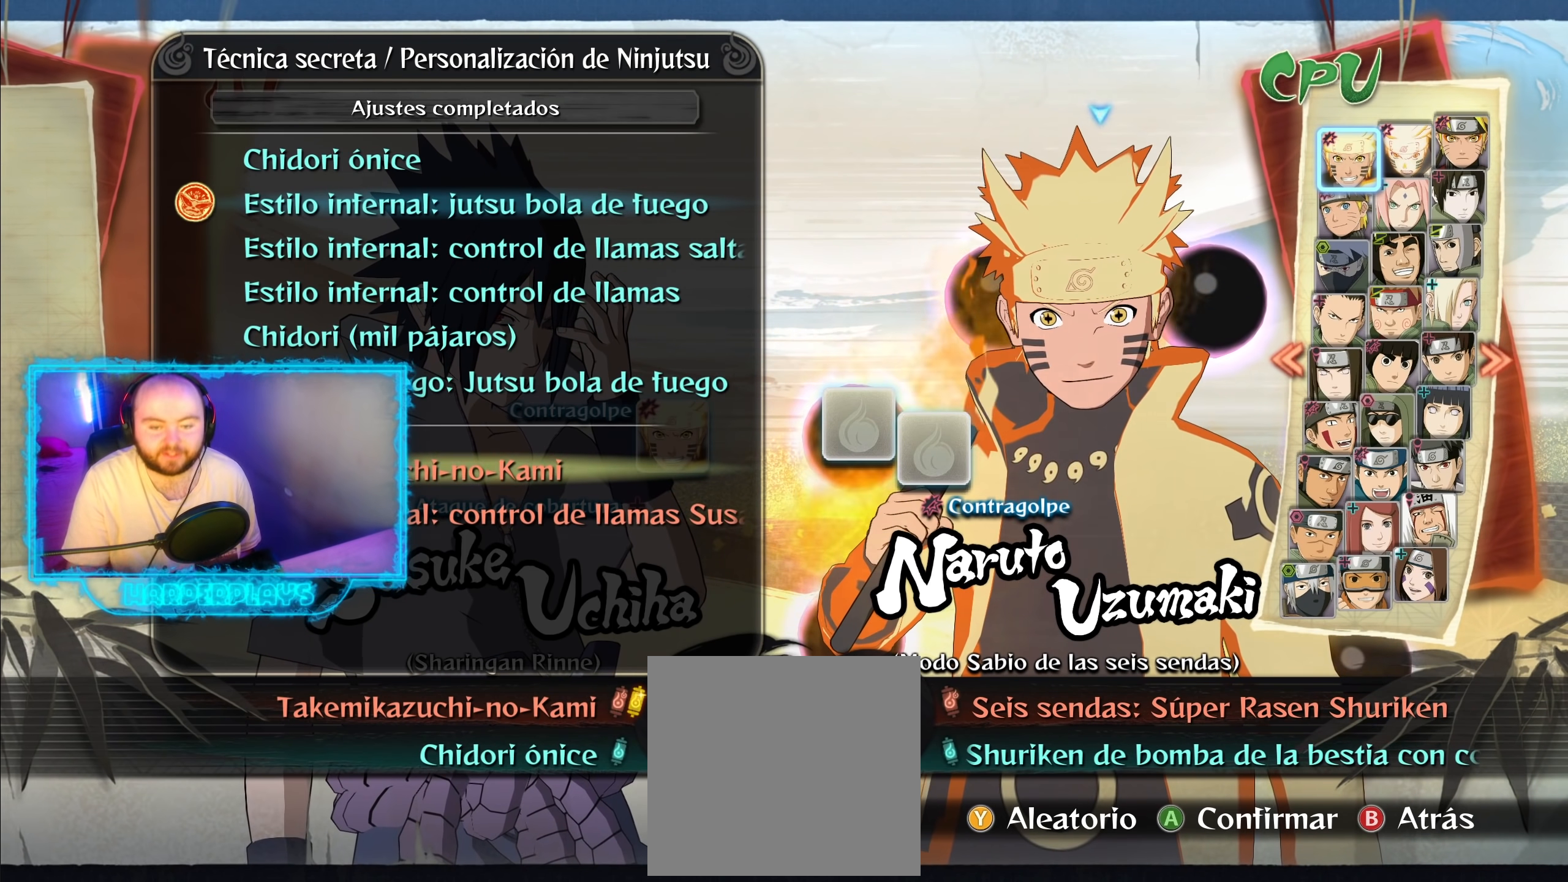
{"buttons": [], "left_stick": "center", "right_stick": "center", "events": [[17, "DPAD_DOWN", "down"], [117, "DPAD_DOWN", "up"]]}
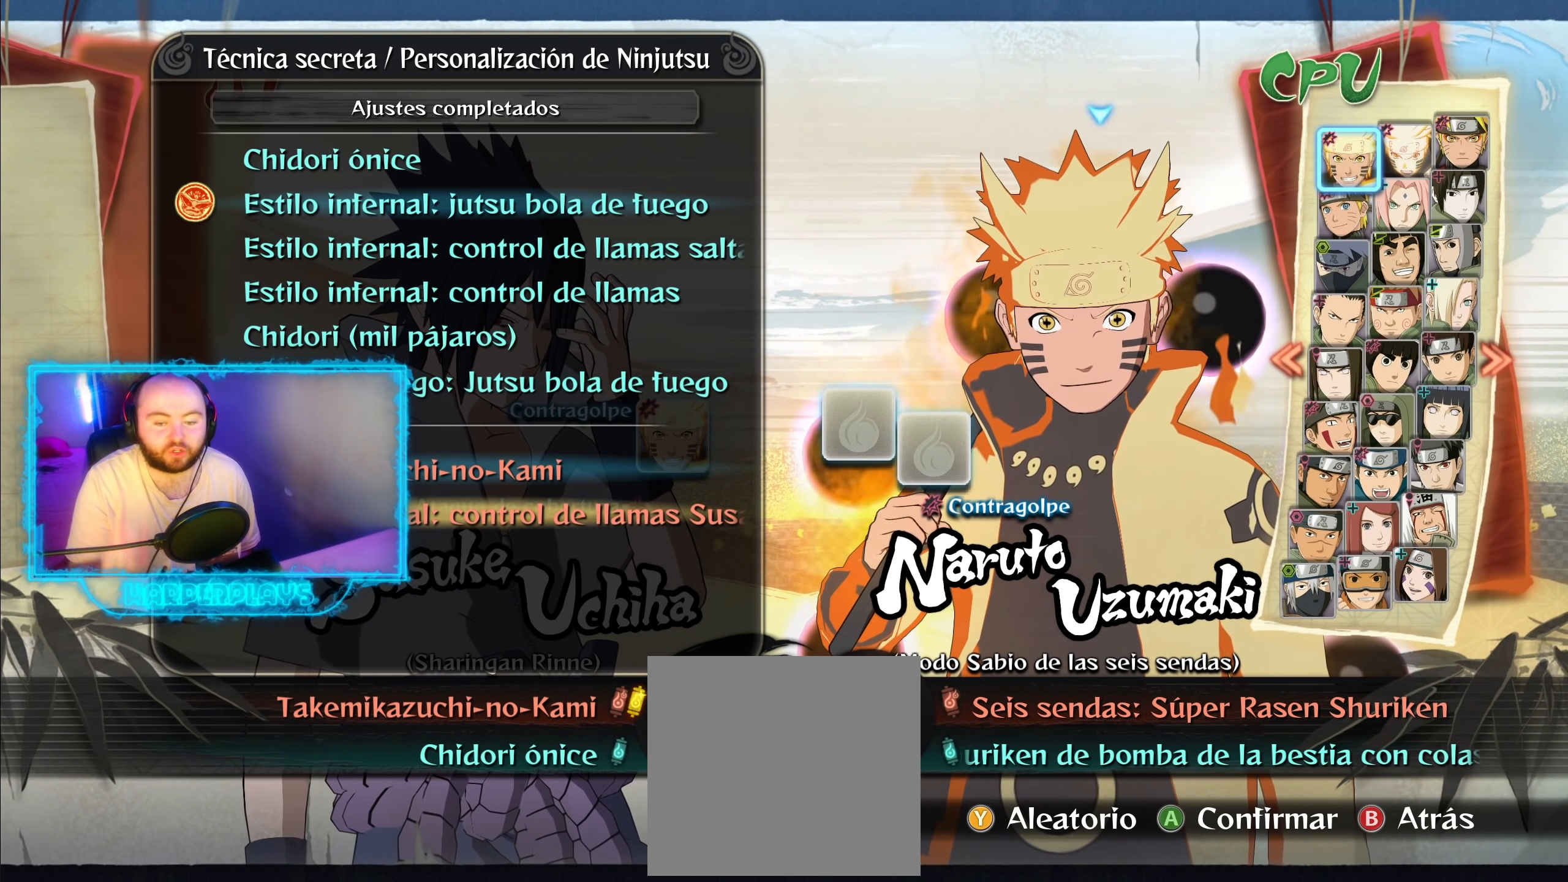
{"buttons": [], "left_stick": "center", "right_stick": "center", "events": []}
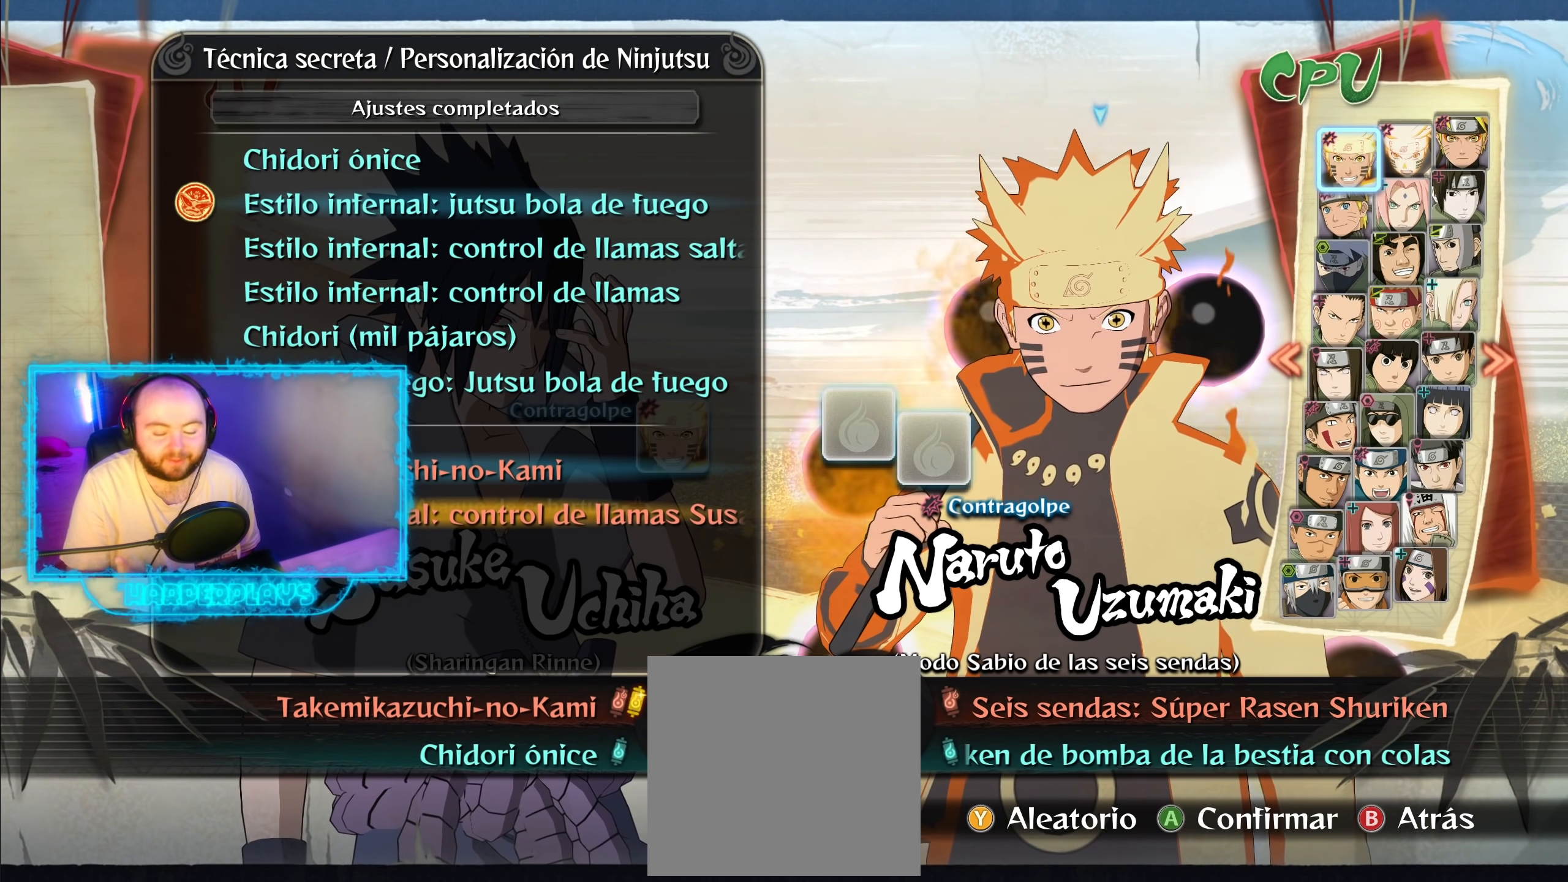
{"buttons": [], "left_stick": "center", "right_stick": "center", "events": []}
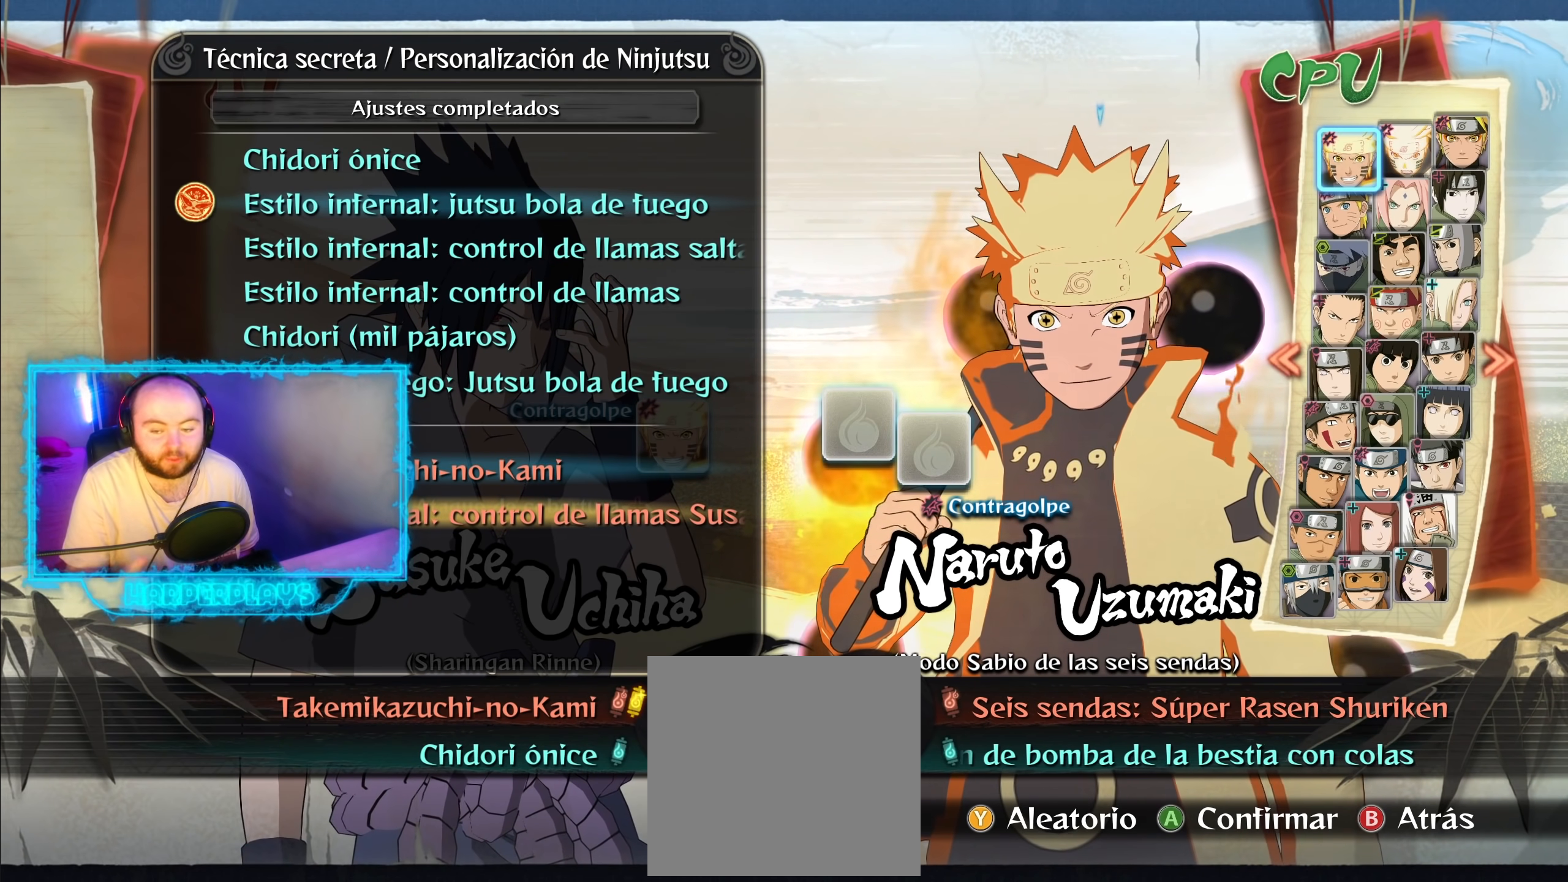
{"buttons": ["A"], "left_stick": "center", "right_stick": "center", "events": [[417, "A", "down"]]}
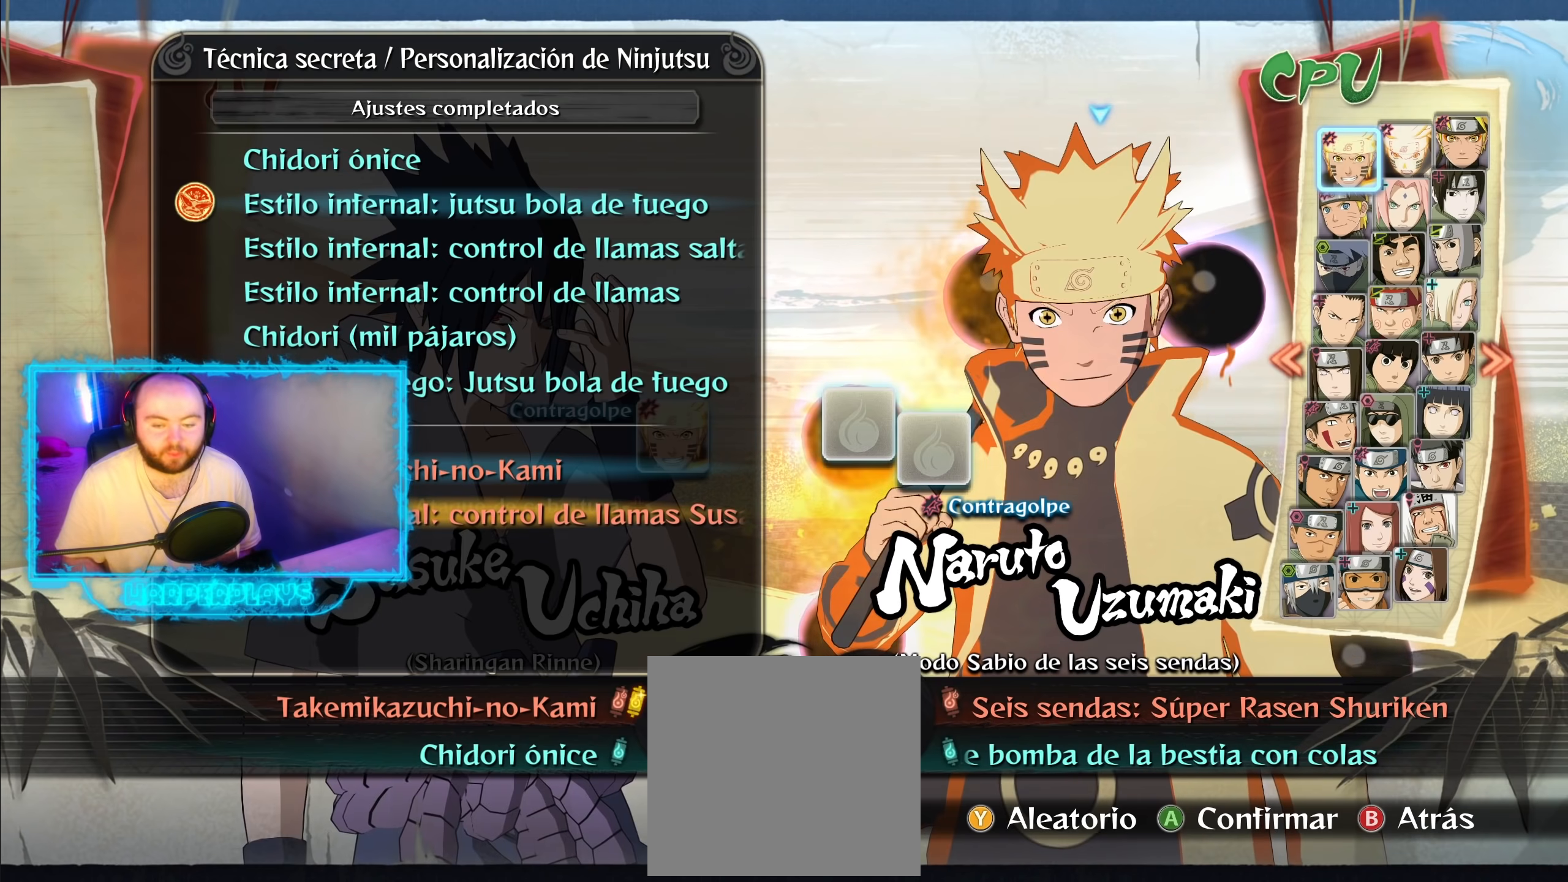
{"buttons": [], "left_stick": "center", "right_stick": "center", "events": [[33, "A", "up"], [117, "A", "down"], [233, "A", "up"], [283, "A", "down"], [383, "A", "up"], [467, "A", "down"], [500, "A", "up"]]}
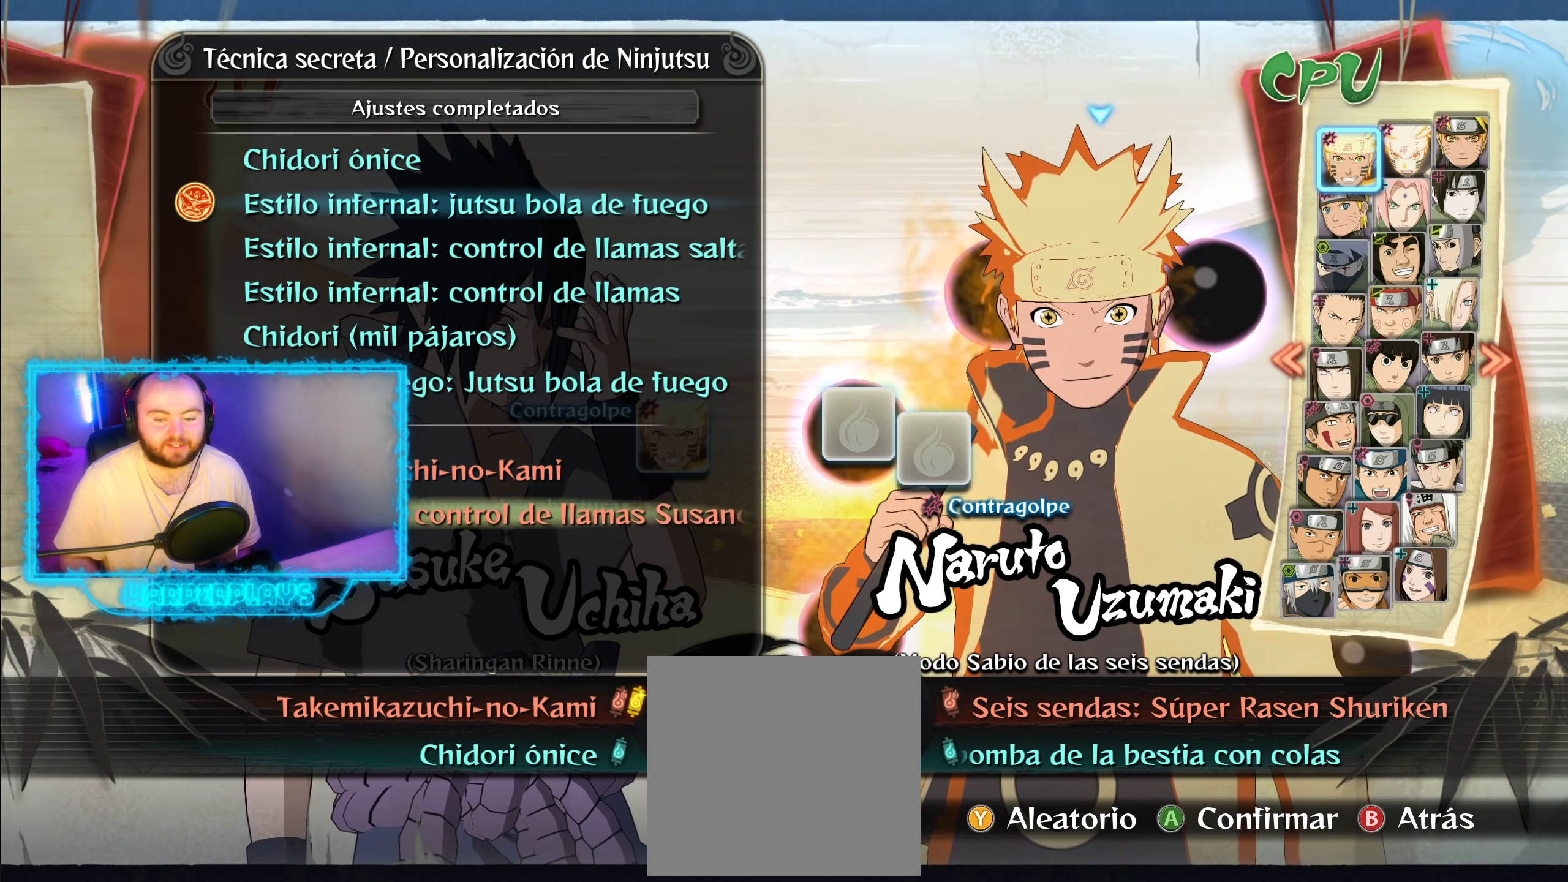
{"buttons": [], "left_stick": "center", "right_stick": "center", "events": [[33, "A", "down"], [50, "A", "up"], [167, "A", "down"], [267, "A", "up"]]}